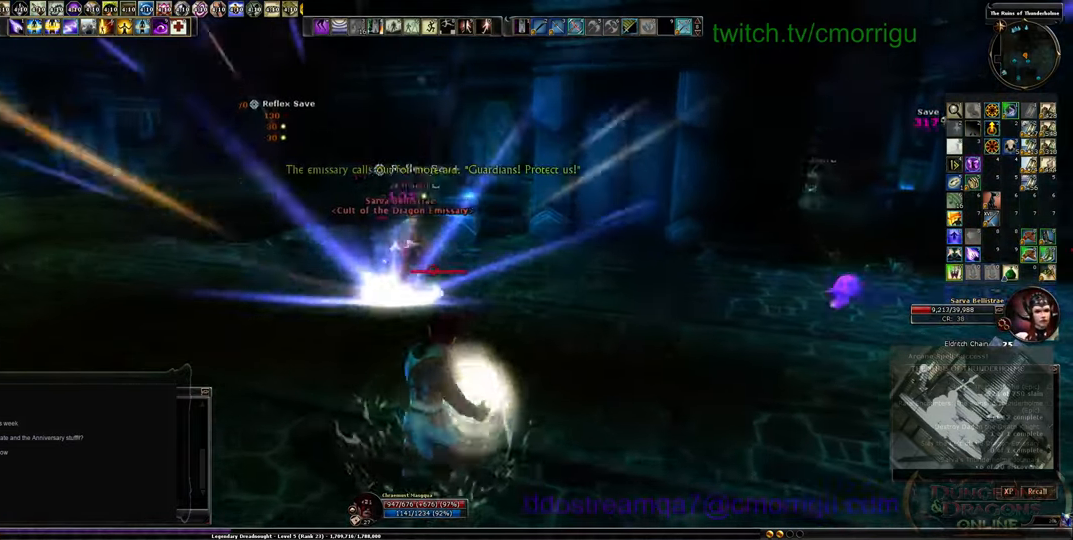
Gameplay with keyboard; each line is a JSON object with the keys held at the frame after it. "events" lists presses ("down") and releases ("up") of ".", "/", "0", "1", "2", "3", "4", "5", "6", "7", "8", "9", "a", "b", "backslash", "backspace", "c", "caps_lock", "comma", "ctrl_l", "ctrl_r", "d", "e", "equals", "escape", "f", "f1", "f10", "f11", "f12", "f2", "f3", "f4", "f5", "f6", "f7", "f8", "f9", "g", "h", "i", "j", "k", "l", "lbracket", "m", "minus", "n", "o", "p", "q", "quote", "r", "rbracket", "return", "s", "semicolon", "shift_l", "shift_r", "space", "t", "tab", "tilde", "u", "v", "w", "x", "y" and "z" between this image and that frame as [ms after this image, input, new state], when the widget could be followed in between. No other keys are recorded. Mouse input is not recorded.
{"keys": ["a"], "events": [[33, "a", "down"]]}
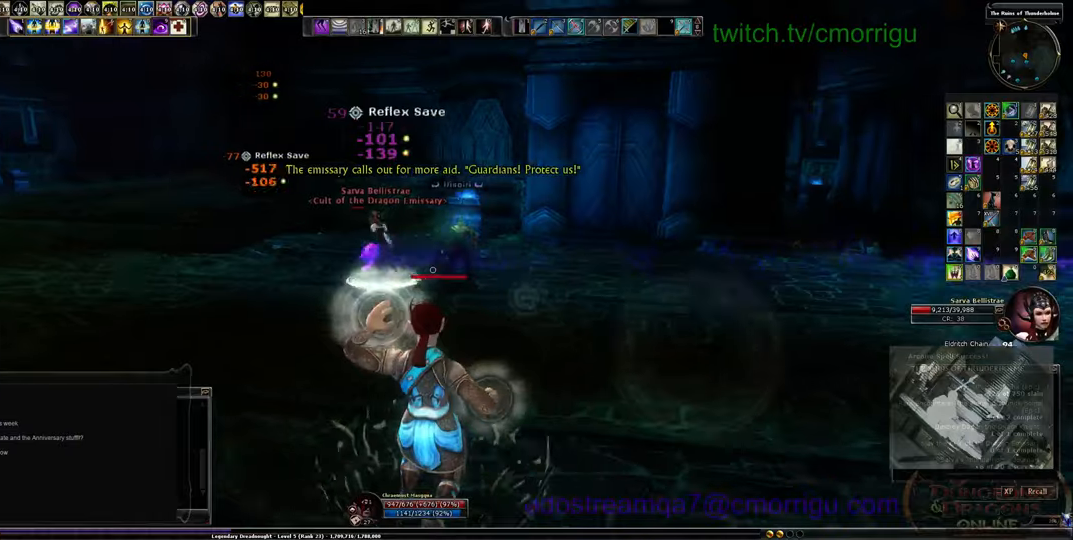
{"keys": ["a"], "events": []}
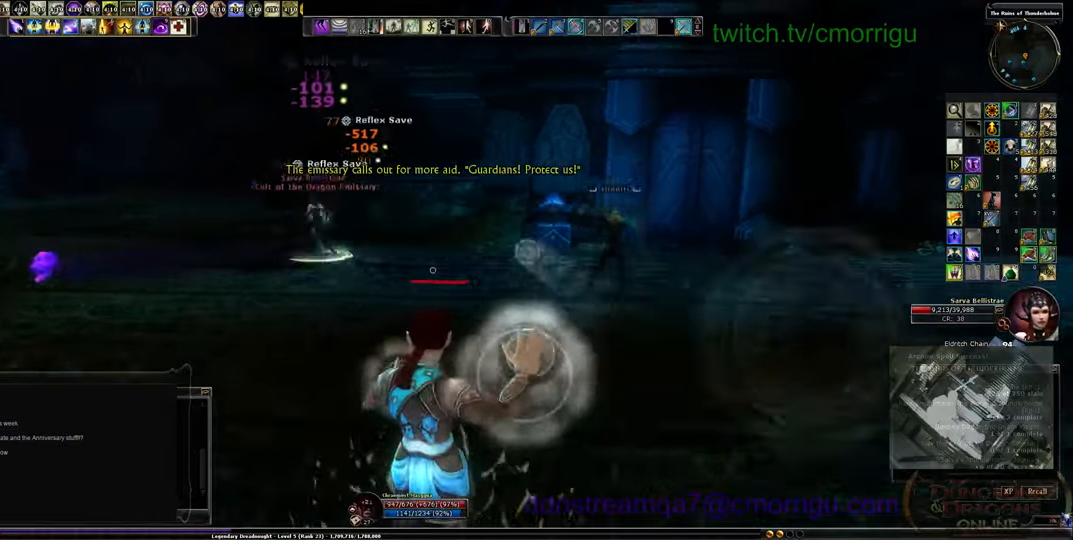
{"keys": ["a"], "events": []}
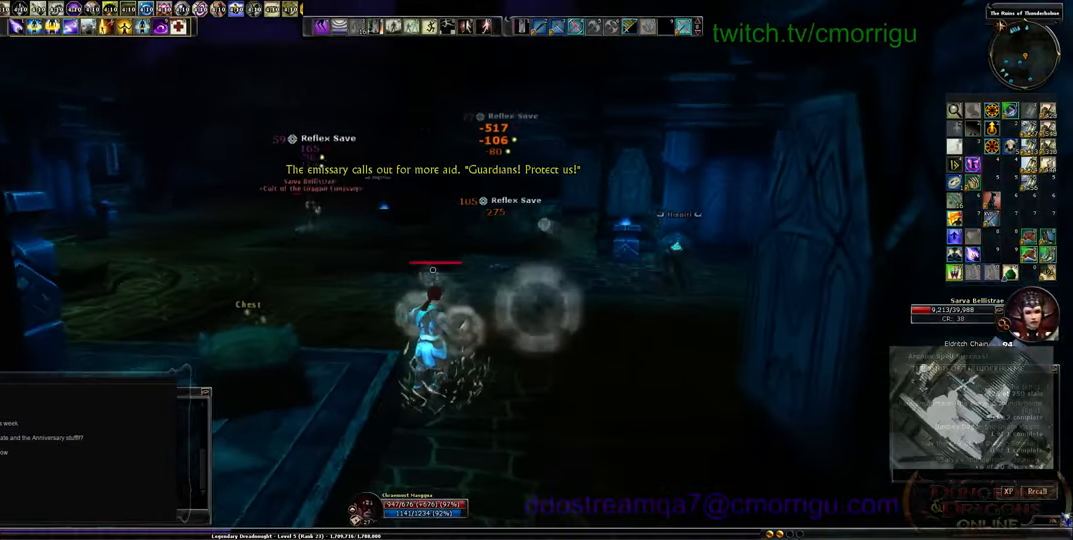
{"keys": ["a", "space", "w"], "events": [[367, "w", "down"], [467, "space", "down"]]}
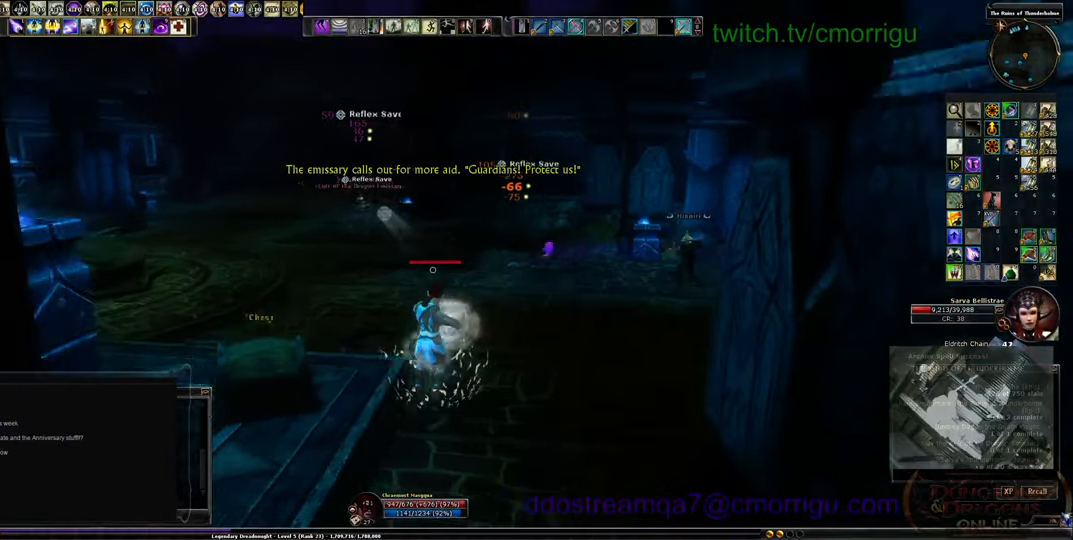
{"keys": ["a"], "events": [[200, "space", "up"], [467, "w", "up"]]}
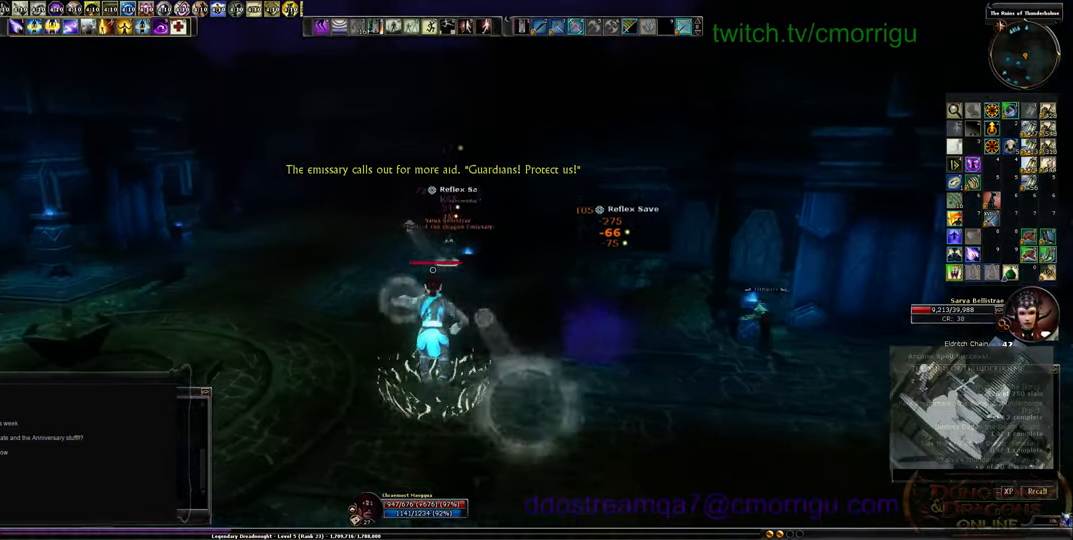
{"keys": ["a"], "events": []}
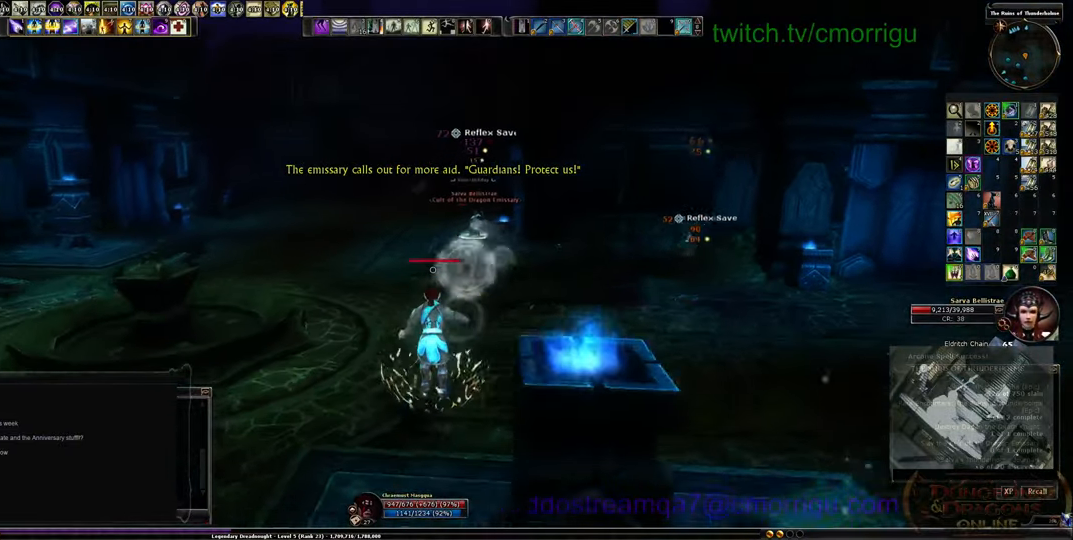
{"keys": ["a", "space"], "events": [[400, "space", "down"]]}
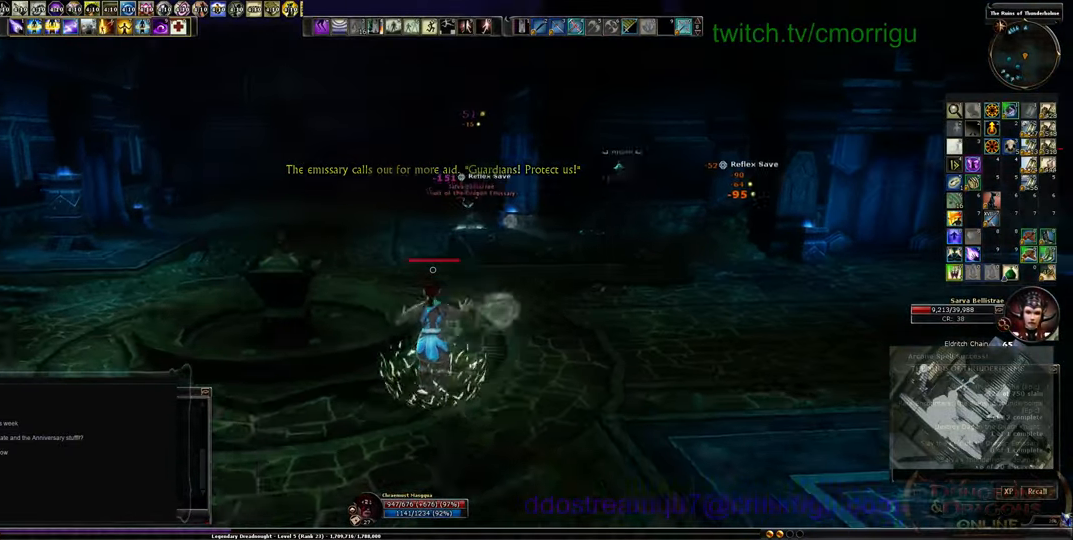
{"keys": ["a"], "events": [[134, "space", "up"]]}
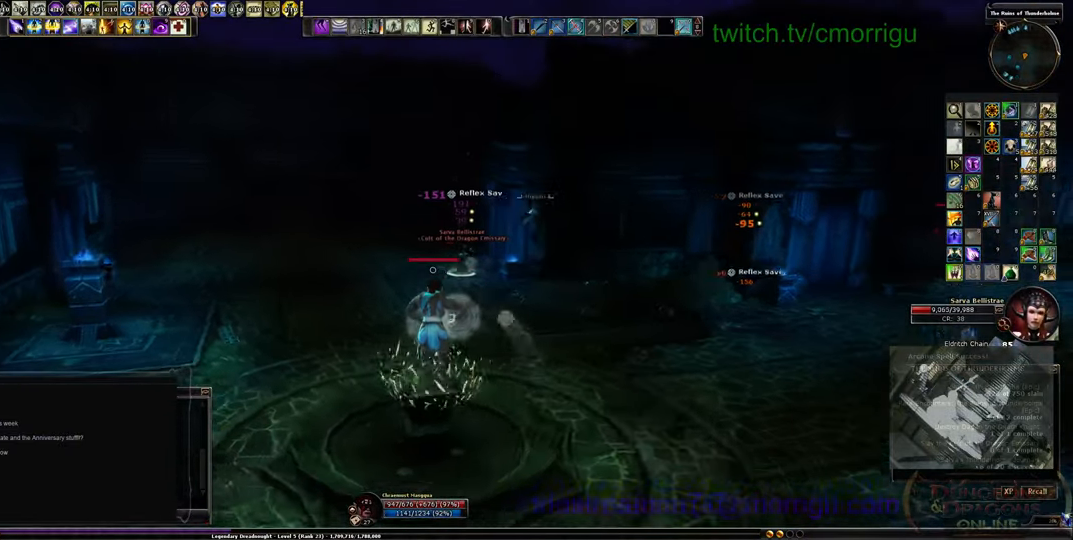
{"keys": ["a"], "events": []}
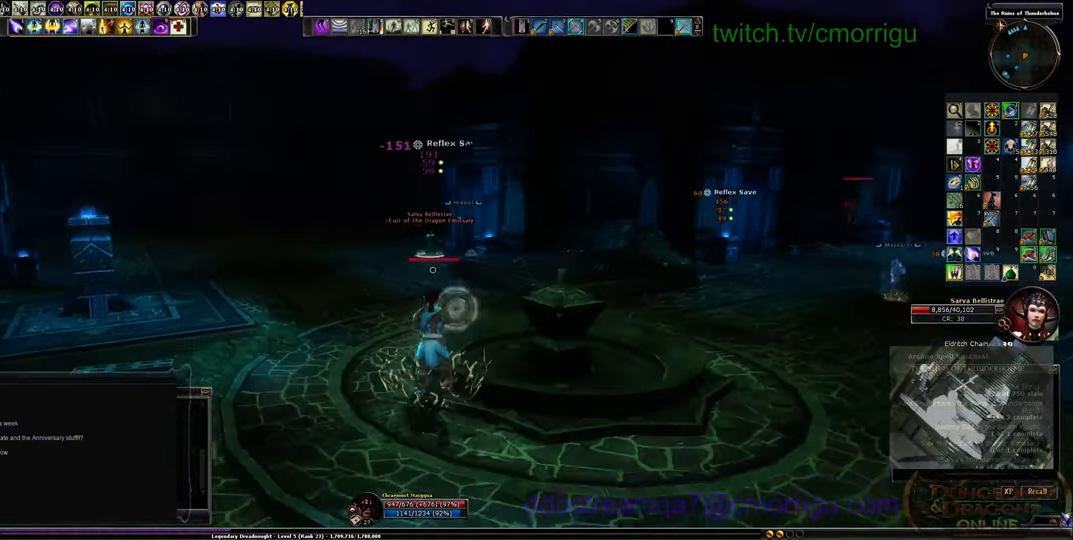
{"keys": ["a", "w"], "events": [[367, "w", "down"]]}
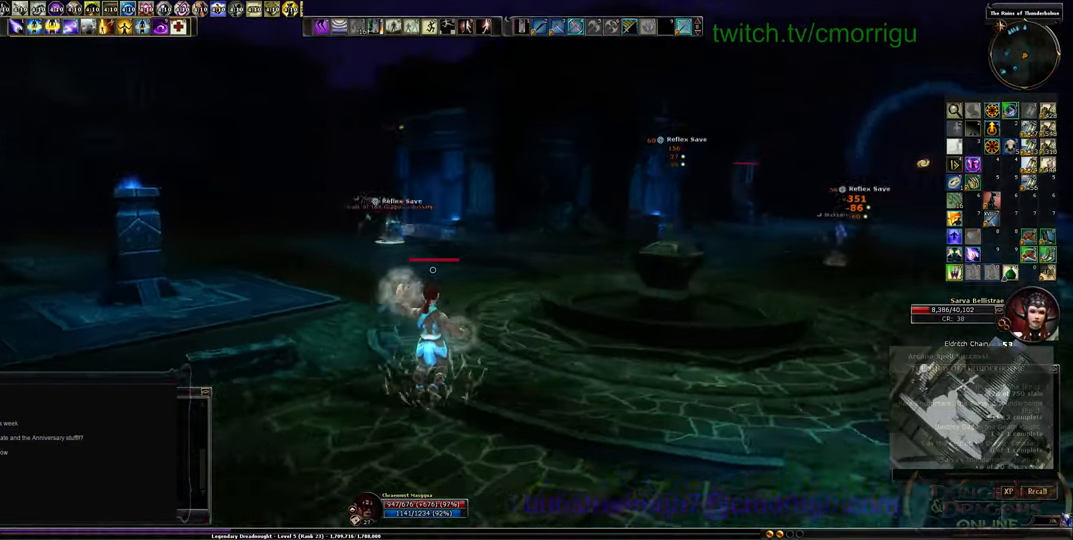
{"keys": ["a", "space", "w"], "events": [[434, "space", "down"]]}
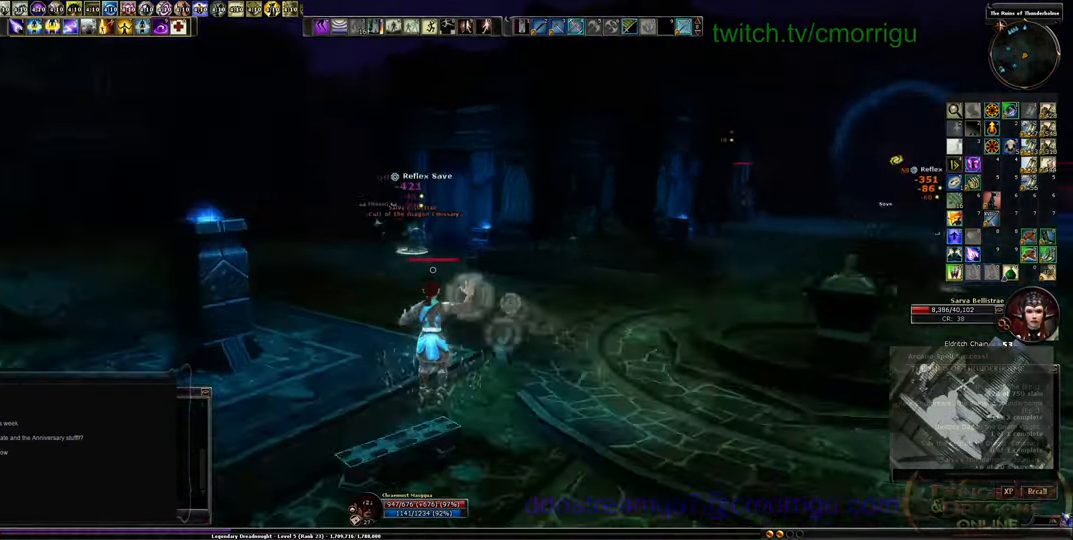
{"keys": ["a", "w"], "events": [[100, "space", "up"]]}
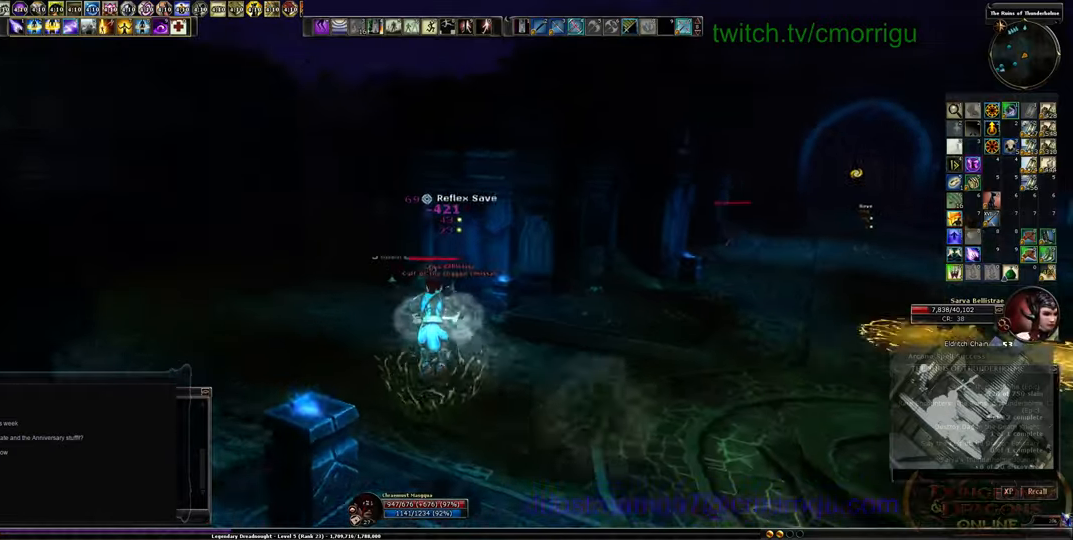
{"keys": ["a", "w"], "events": []}
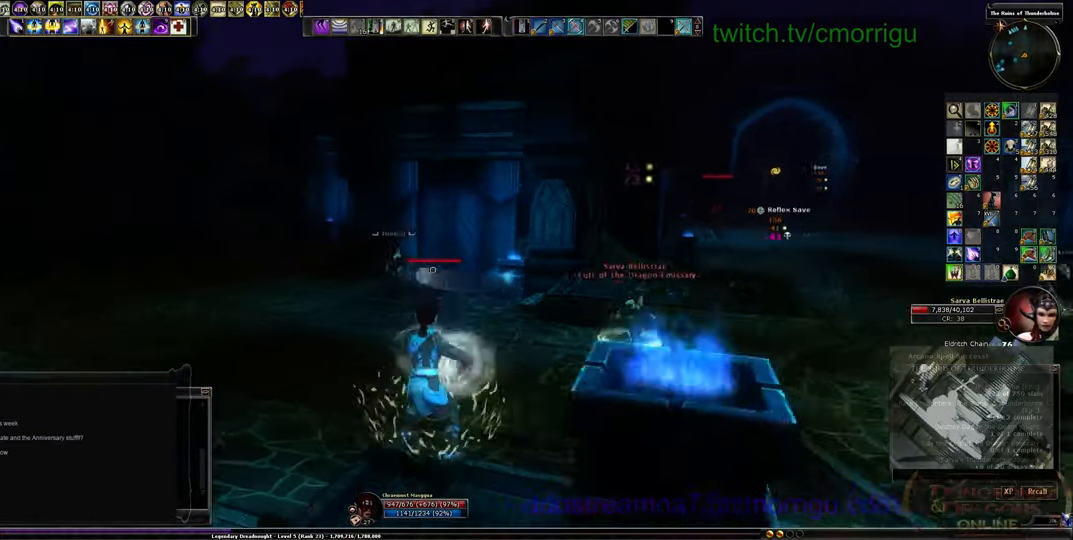
{"keys": ["a", "w"], "events": []}
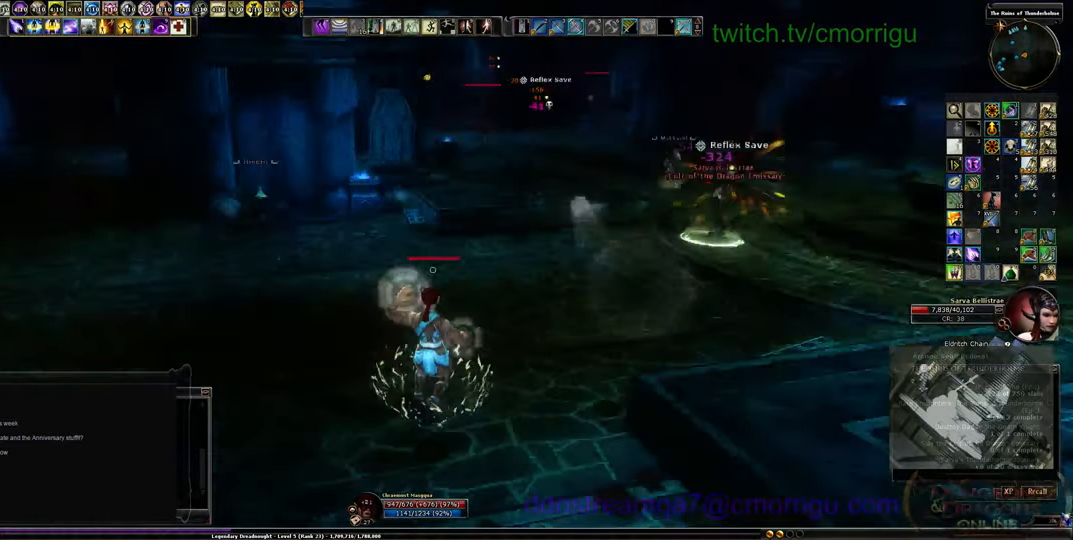
{"keys": ["a"], "events": [[33, "w", "up"]]}
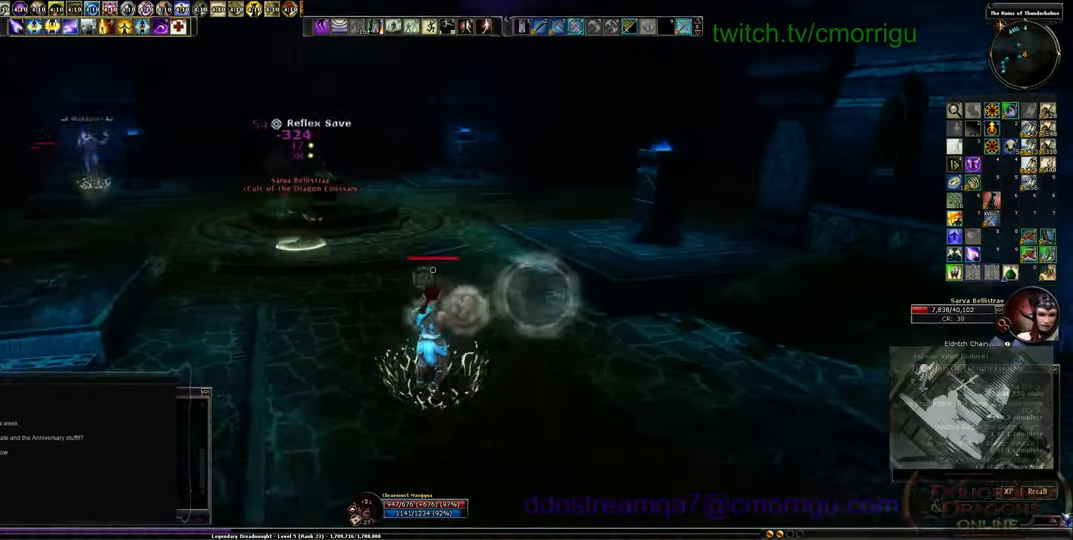
{"keys": ["d"], "events": [[300, "a", "up"], [400, "d", "down"]]}
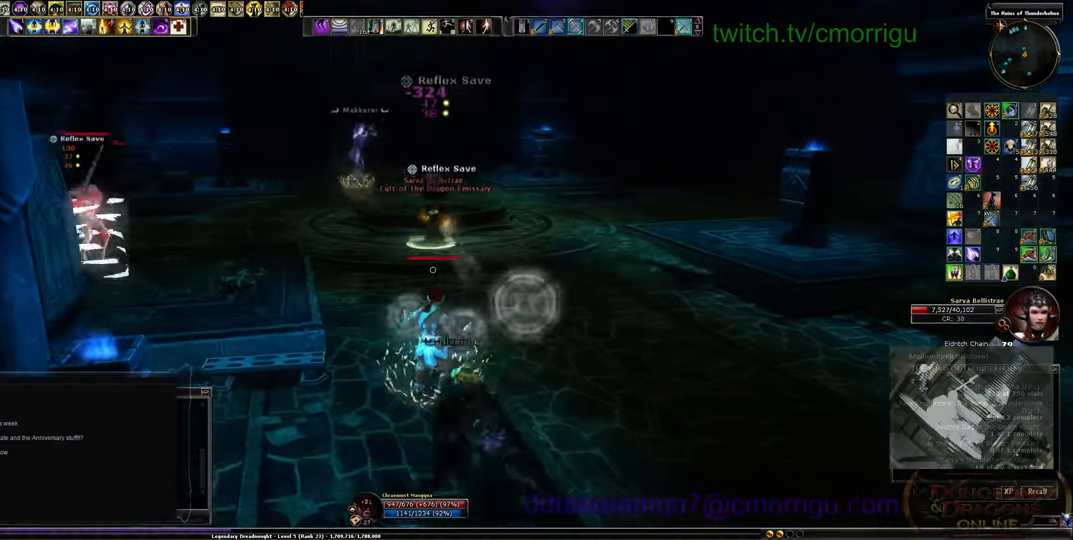
{"keys": ["d"], "events": []}
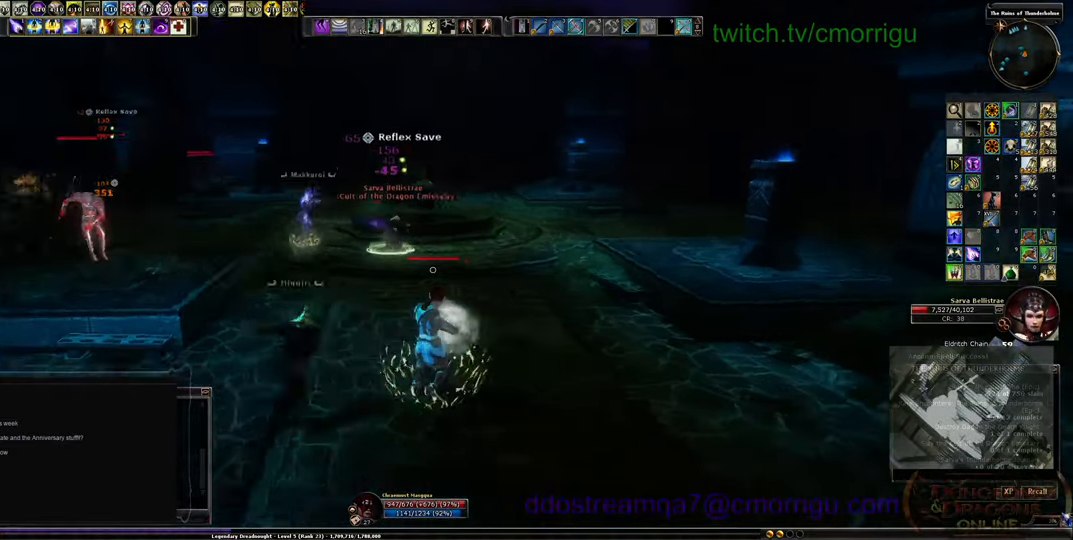
{"keys": [], "events": [[166, "d", "up"]]}
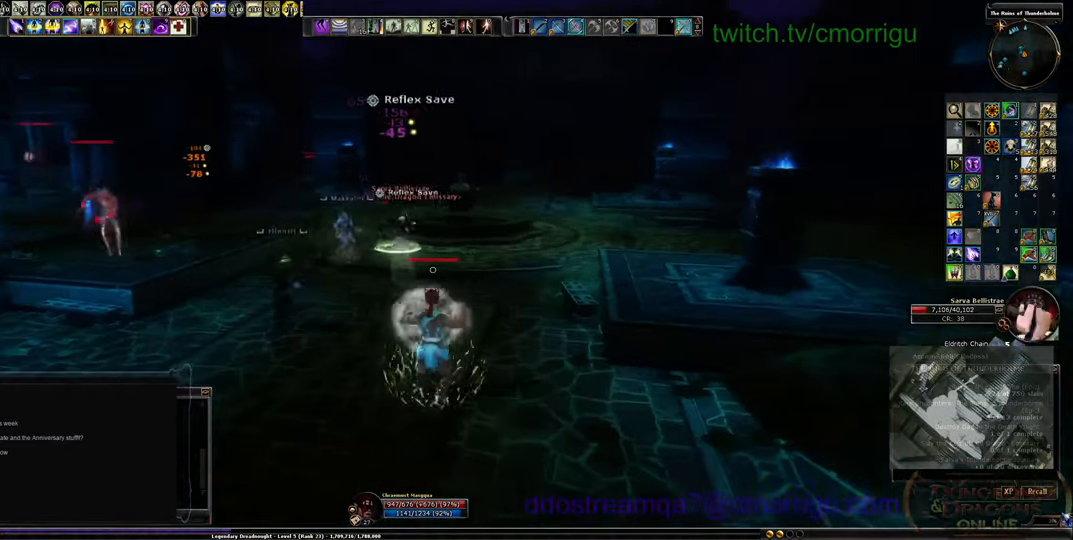
{"keys": ["a"], "events": [[133, "a", "down"]]}
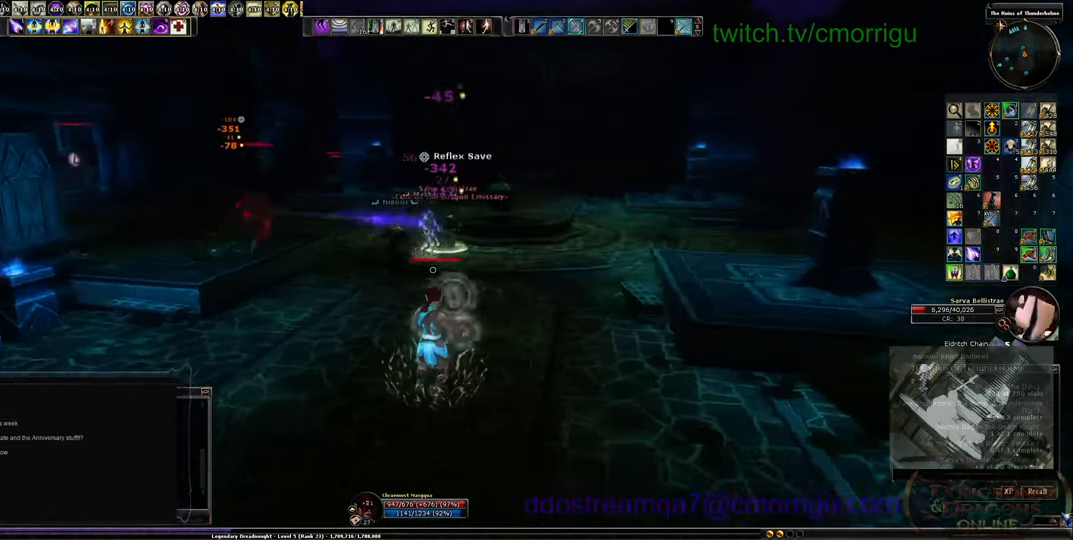
{"keys": [], "events": [[33, "a", "up"]]}
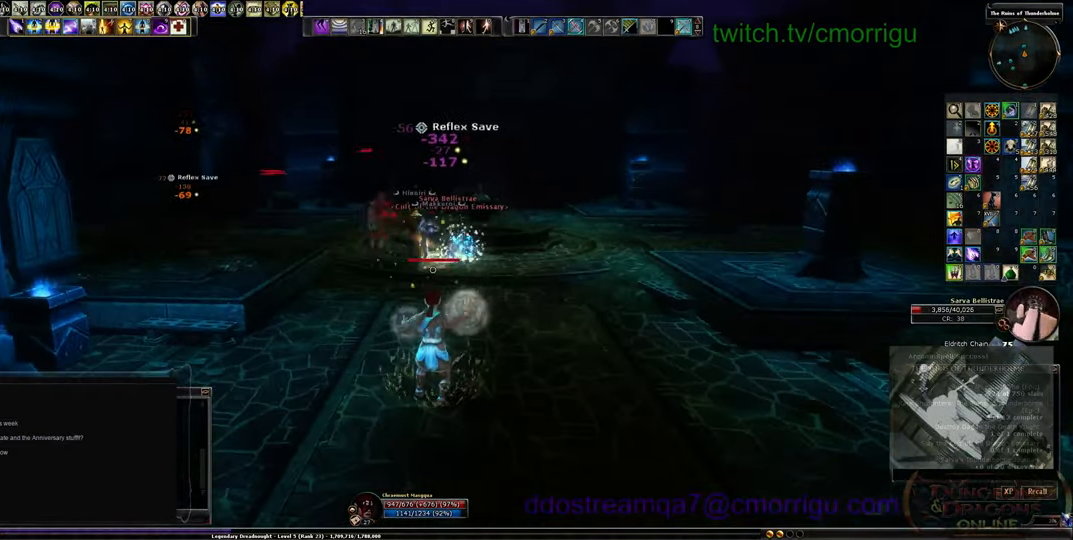
{"keys": ["d"], "events": [[366, "d", "down"]]}
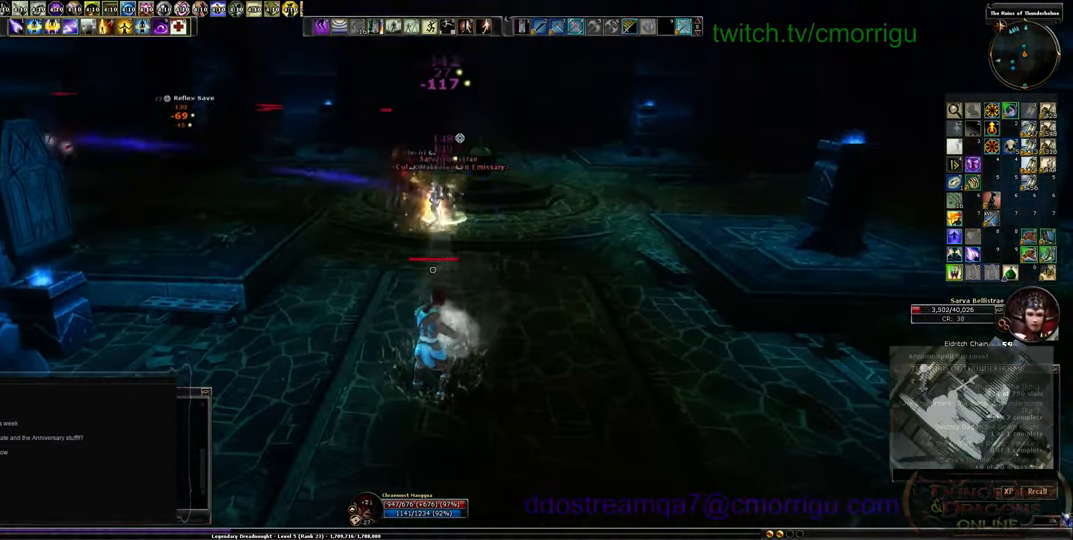
{"keys": [], "events": [[133, "d", "up"]]}
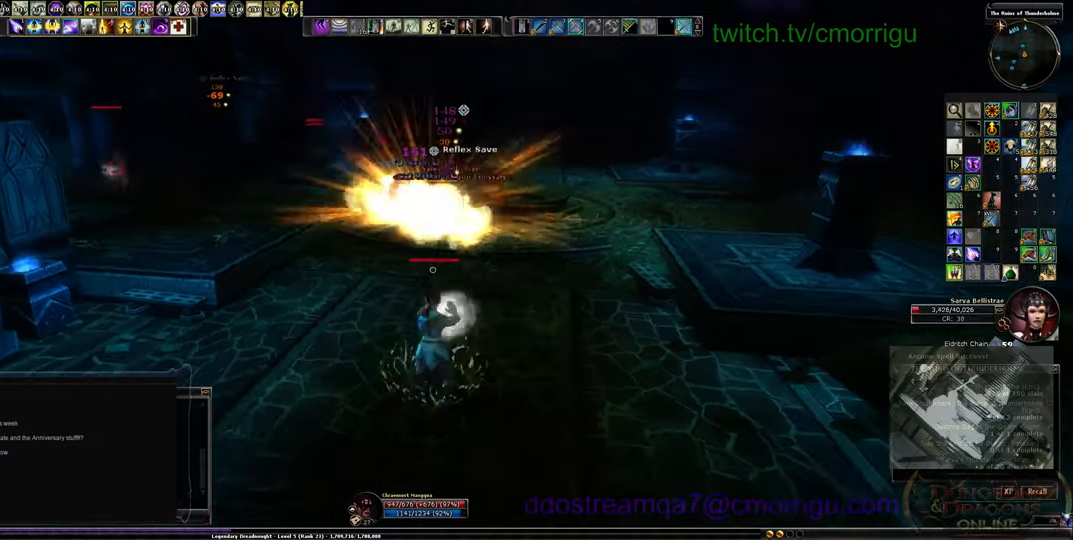
{"keys": [], "events": [[67, "d", "down"], [200, "d", "up"]]}